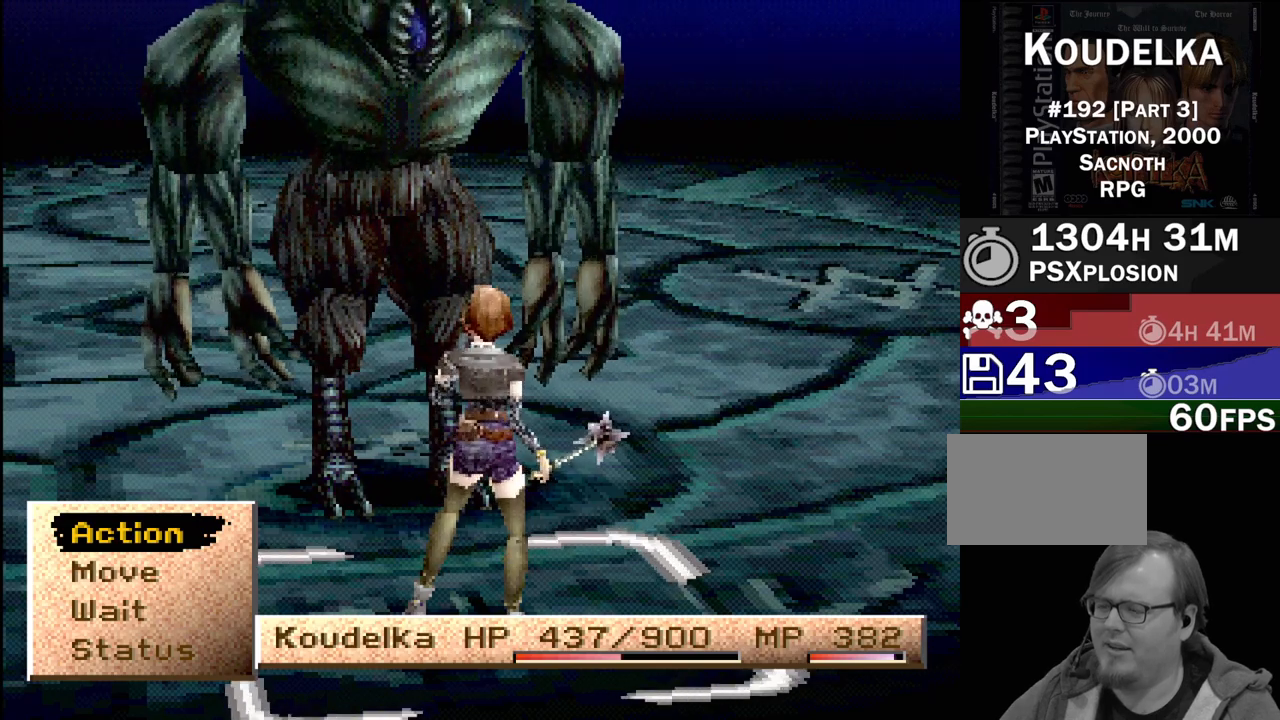
Gameplay with a controller (PlayStation layout); each line is a JSON object with the inputs held at the frame after it. "events" lists button and stick changes between this image and that frame as [ms after this image, input, new state], when the widget could be followed in between. Not read: L3 R3.
{"buttons": [], "events": [[400, "CROSS", "down"], [500, "CROSS", "up"]]}
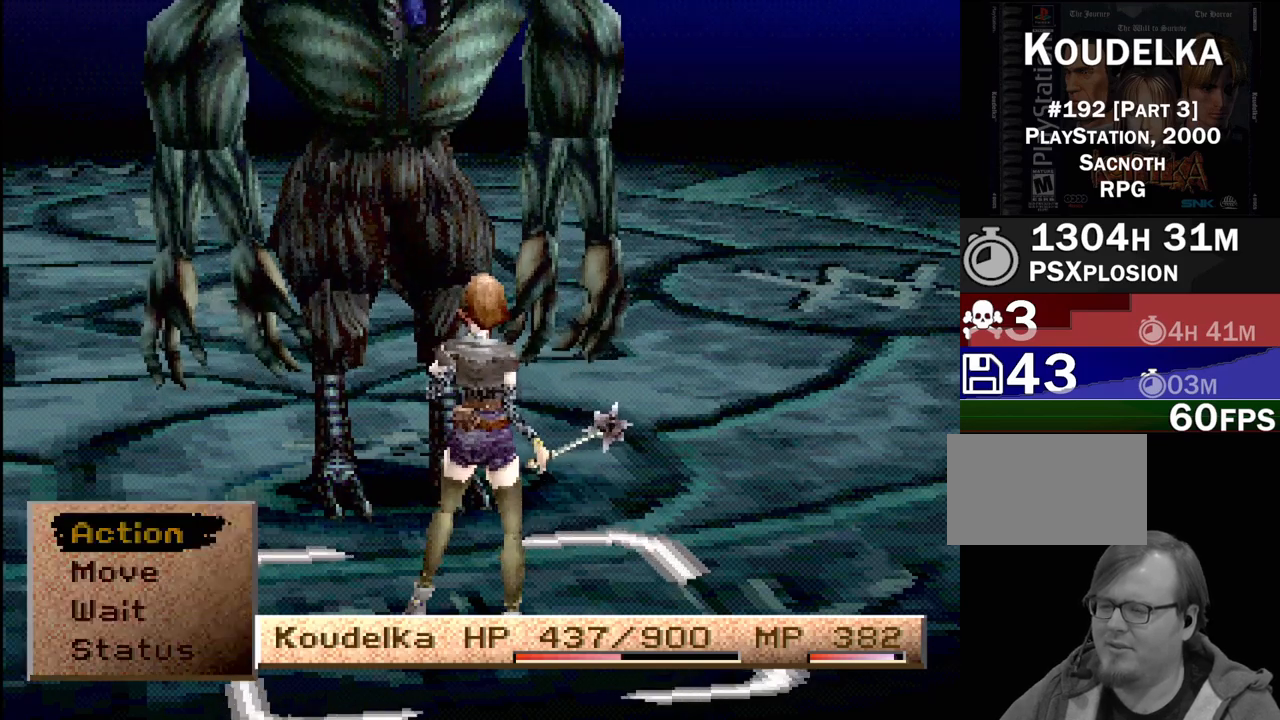
{"buttons": [], "events": [[467, "DPAD_DOWN", "down"], [500, "DPAD_DOWN", "up"]]}
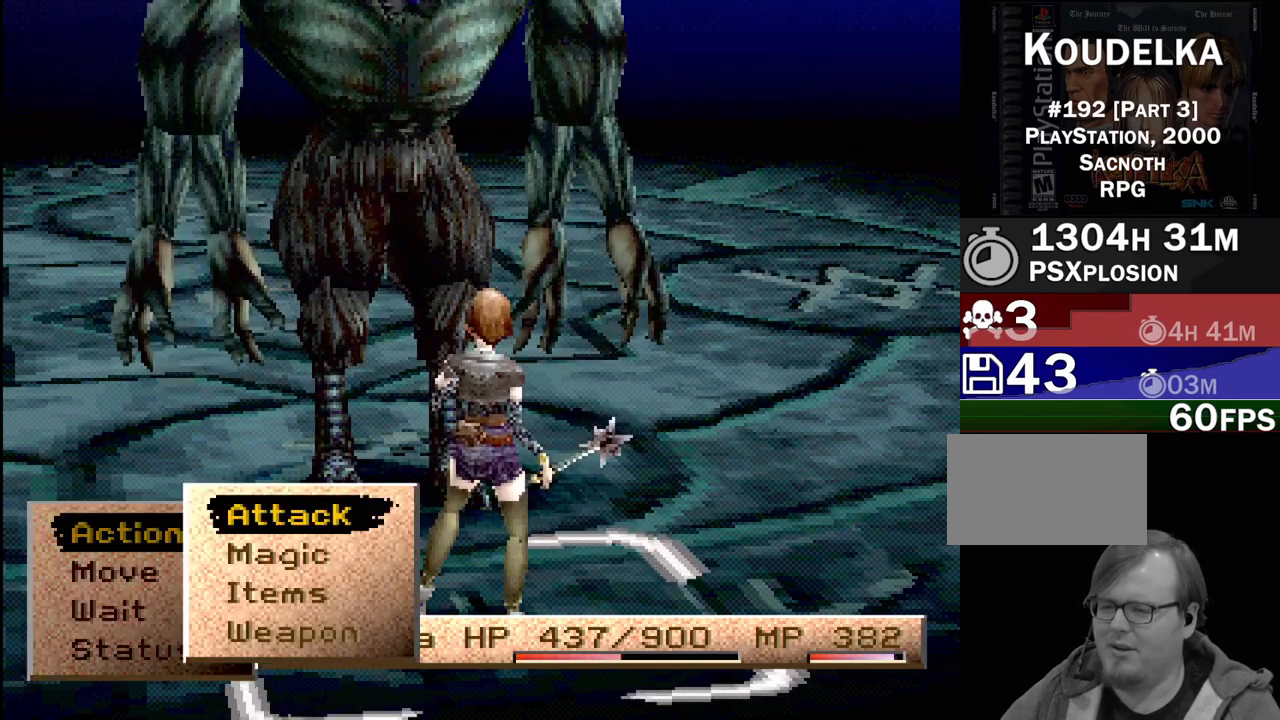
{"buttons": ["CROSS"], "events": [[133, "DPAD_DOWN", "down"], [200, "DPAD_DOWN", "up"], [367, "DPAD_UP", "down"], [467, "DPAD_UP", "up"], [500, "CROSS", "down"]]}
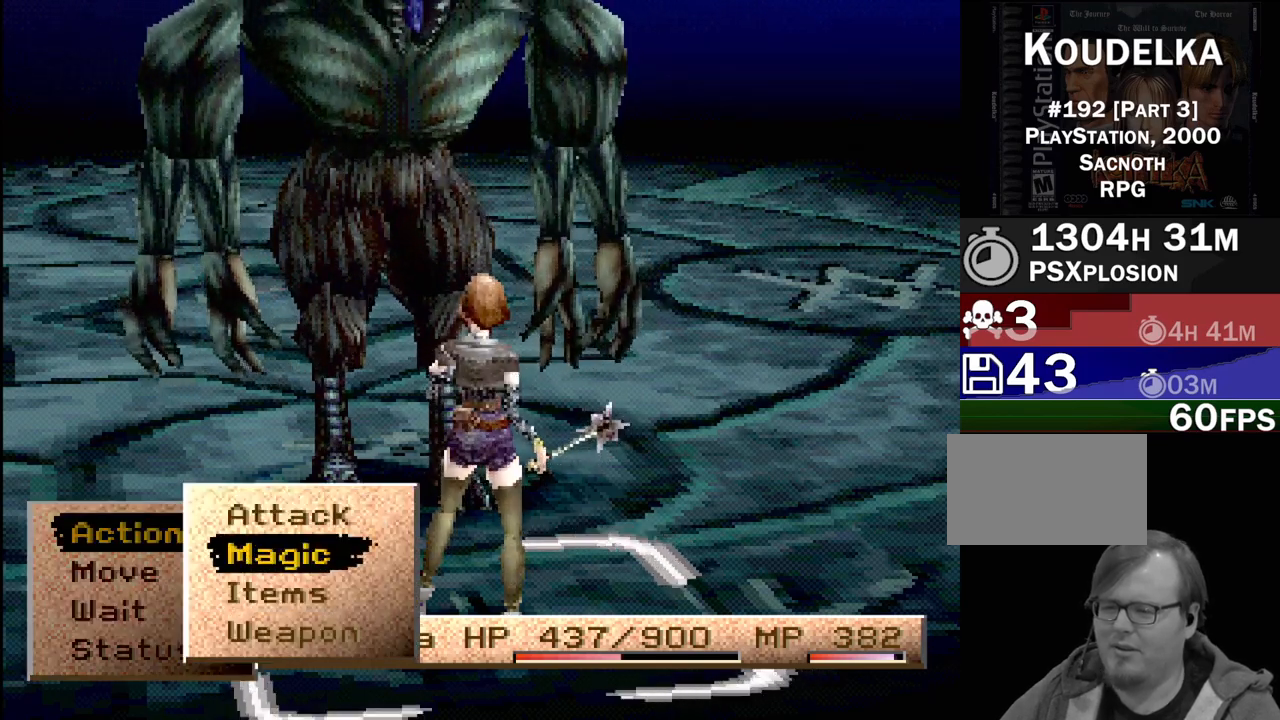
{"buttons": [], "events": [[83, "CROSS", "up"]]}
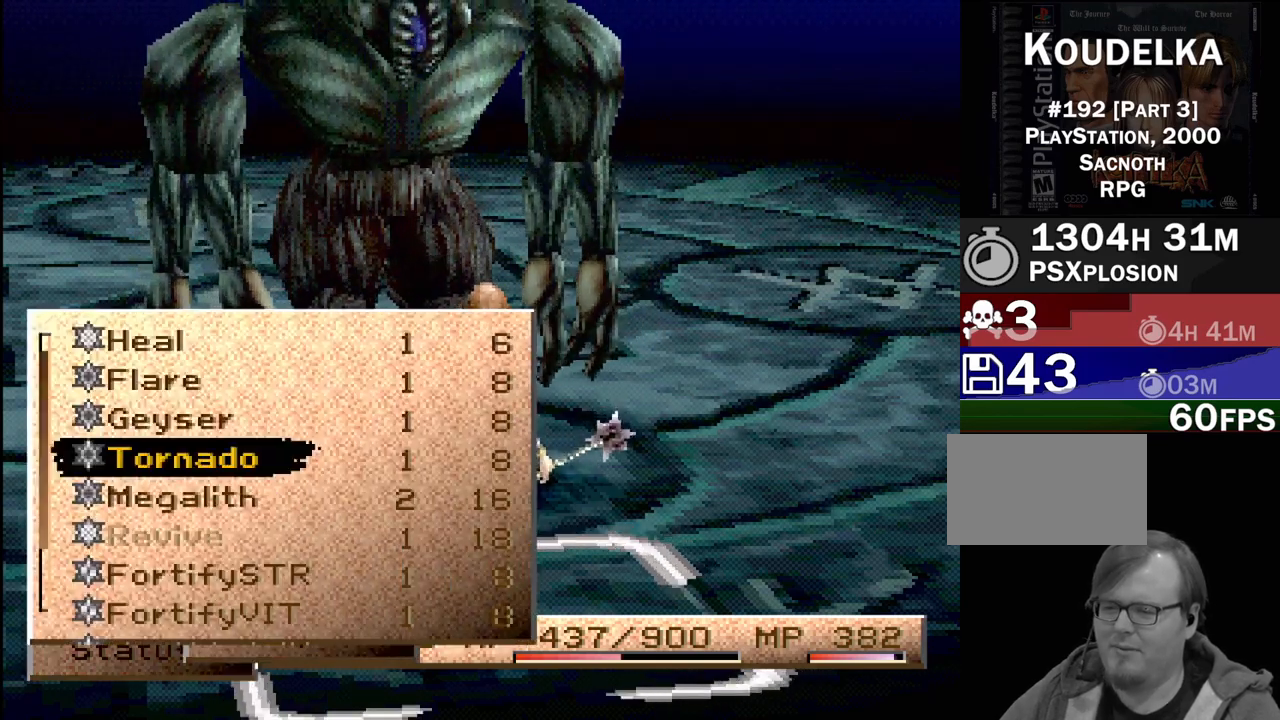
{"buttons": [], "events": []}
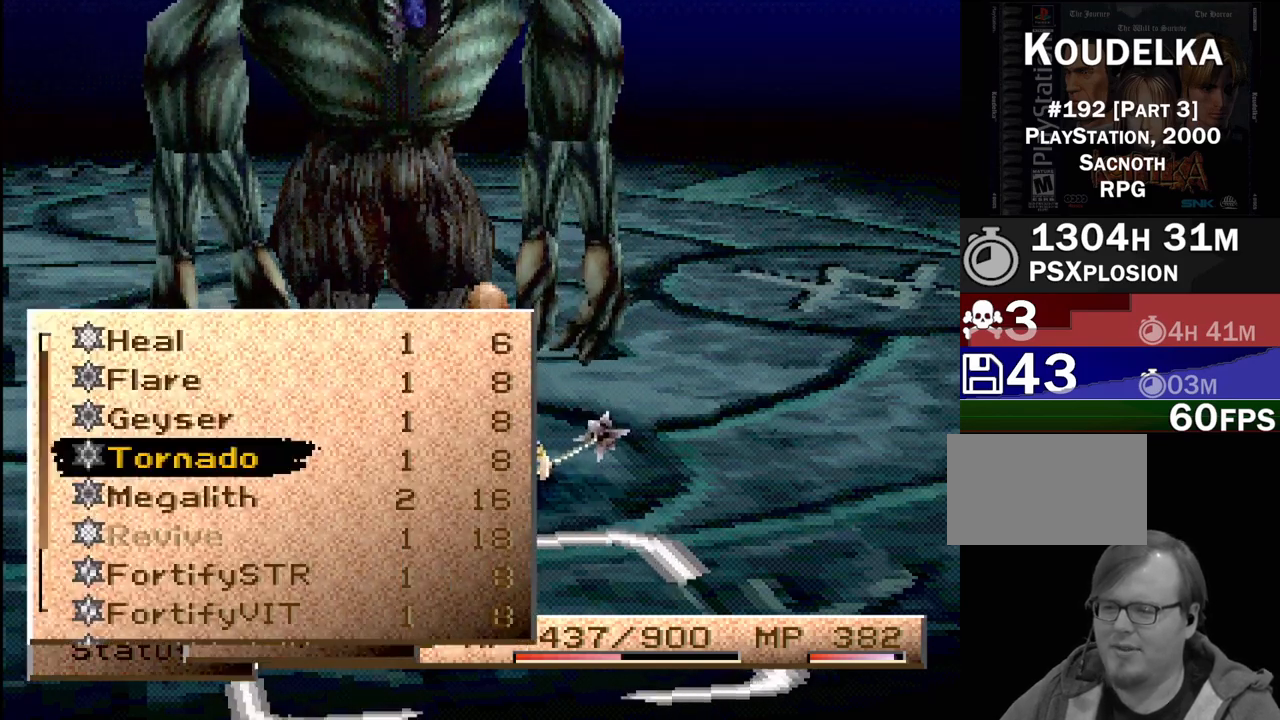
{"buttons": [], "events": [[67, "CROSS", "down"], [150, "CROSS", "up"], [317, "CROSS", "down"], [417, "CROSS", "up"]]}